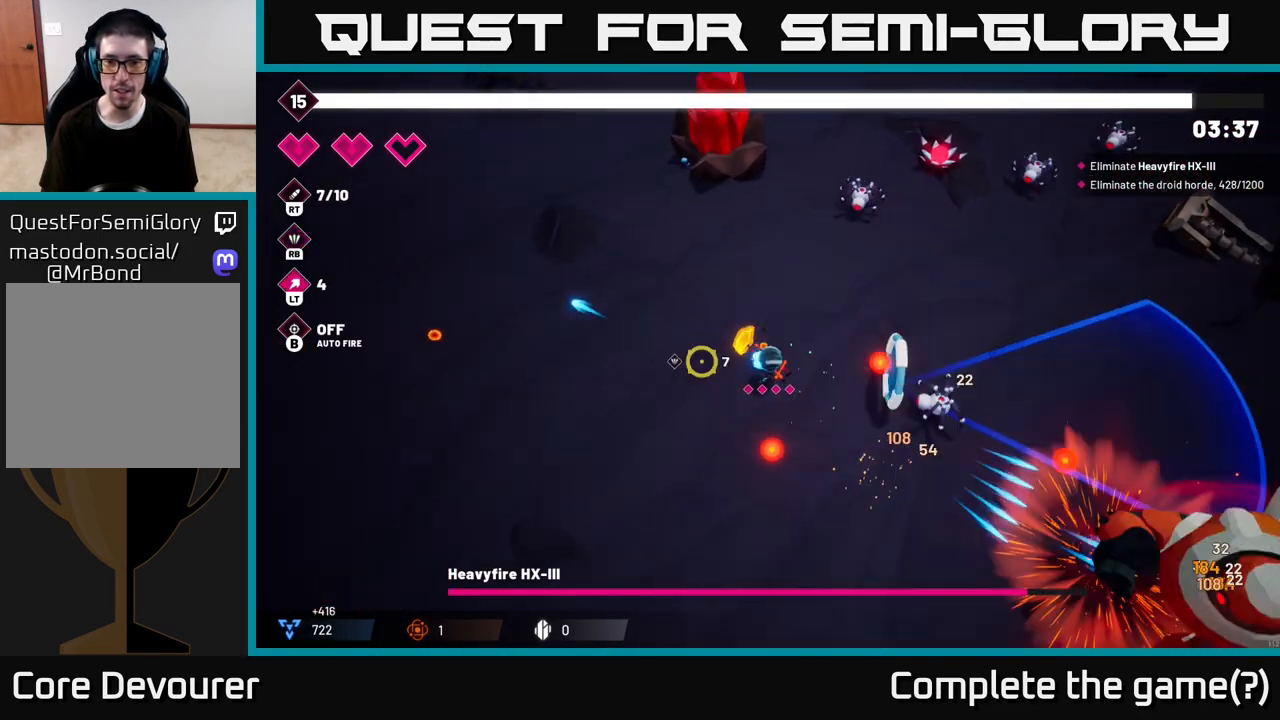
Gameplay with a controller (Xbox layout); each line is a JSON object with the inputs held at the frame after it. "events" lists button and stick changes between this image and that frame as [ms after this image, input, new state], when the widget could be followed in between.
{"buttons": ["R2"], "left_stick": "down", "right_stick": "right", "events": [[17, "R2", "down"], [67, "right_stick", "right"], [417, "left_stick", "down"]]}
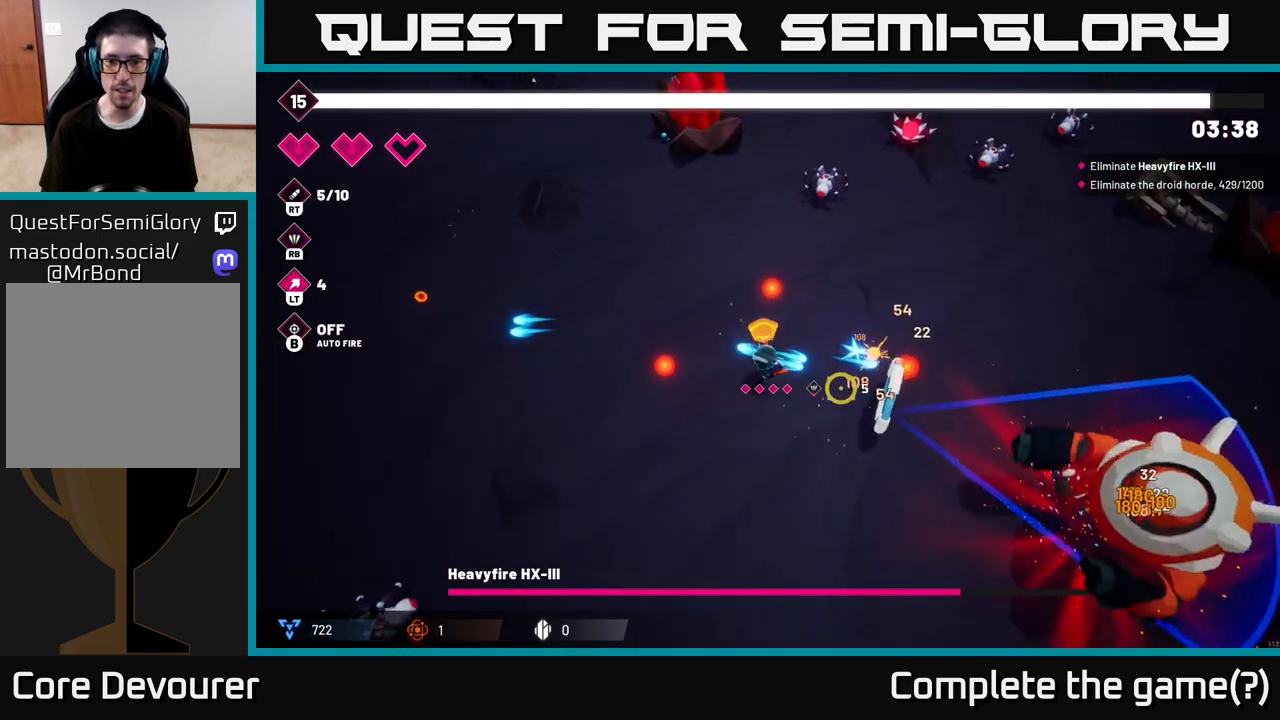
{"buttons": ["R2"], "left_stick": "down", "right_stick": "right", "events": []}
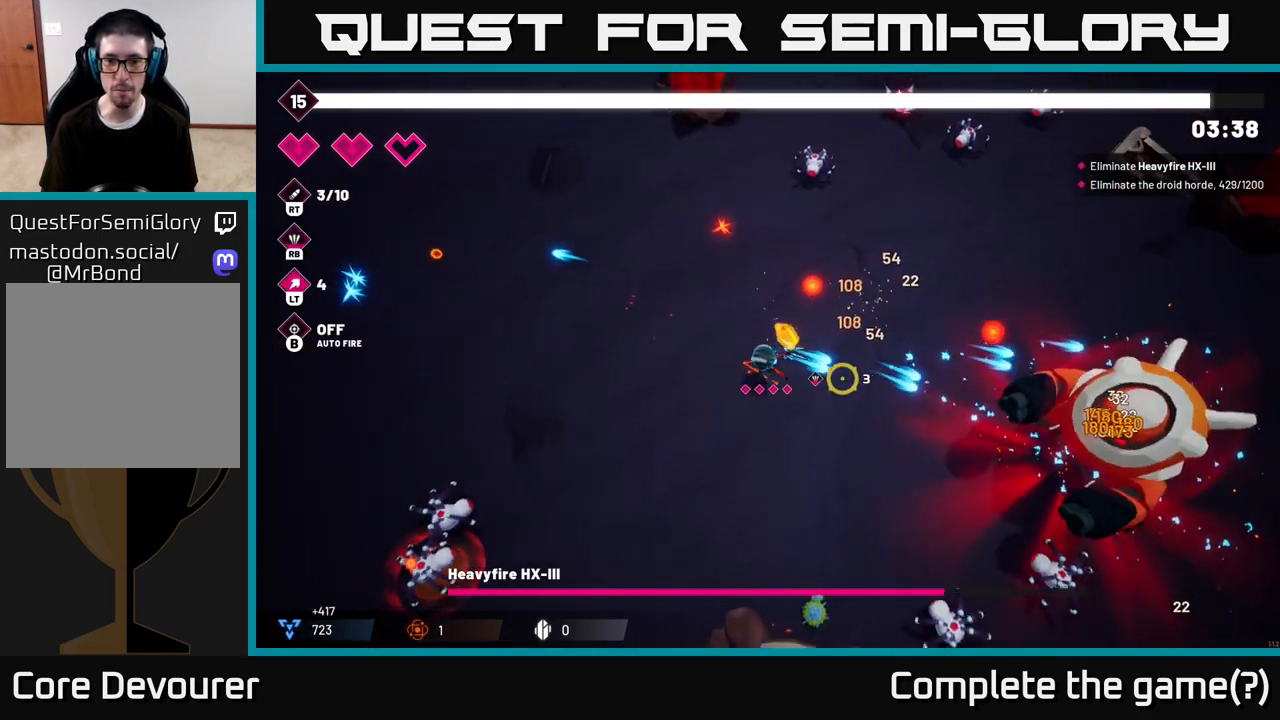
{"buttons": ["R2"], "left_stick": "down-left", "right_stick": "right", "events": [[417, "left_stick", "down-left"]]}
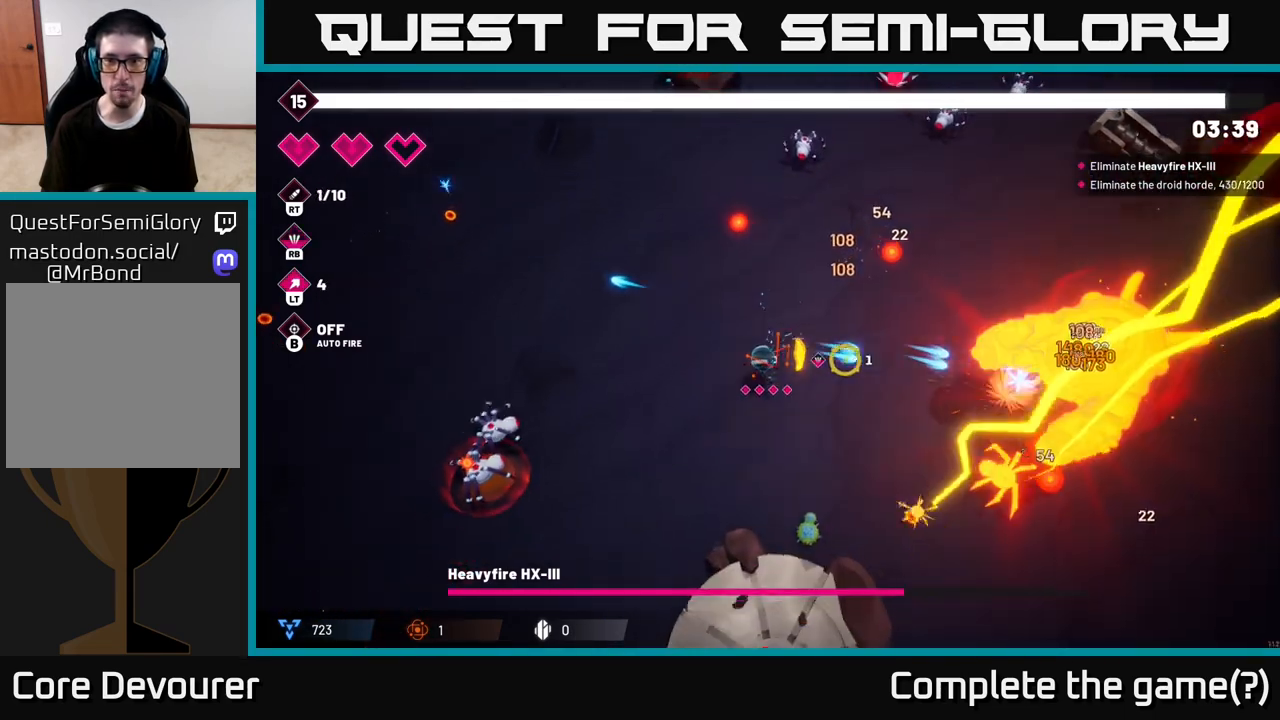
{"buttons": ["R2"], "left_stick": "down-left", "right_stick": "right", "events": []}
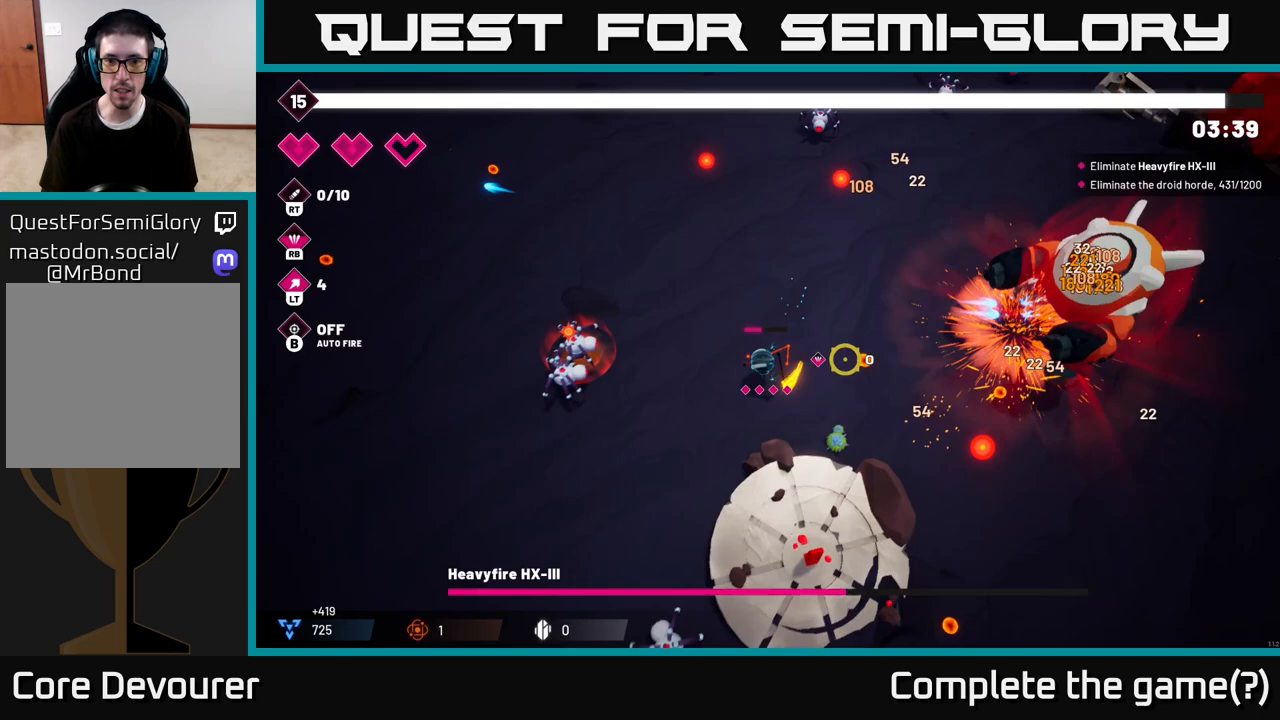
{"buttons": ["R2"], "left_stick": "center", "right_stick": "right", "events": [[500, "left_stick", "center"]]}
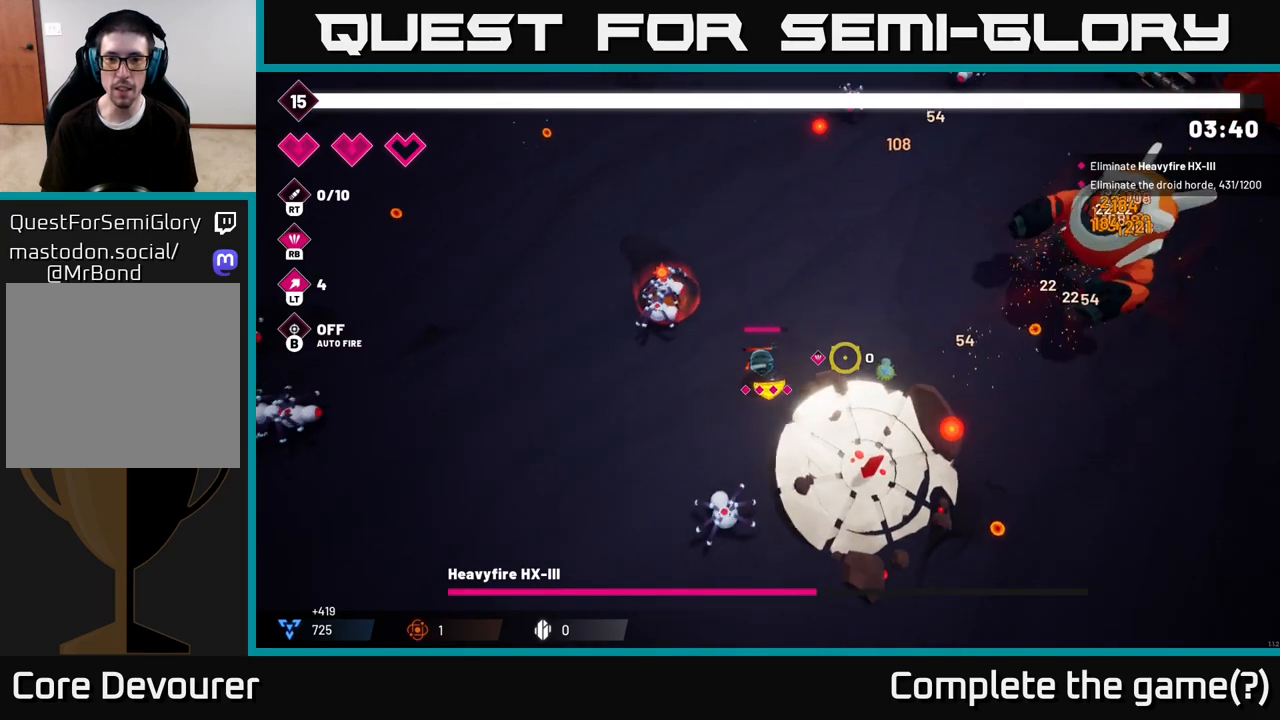
{"buttons": [], "left_stick": "up-right", "right_stick": "right", "events": [[17, "left_stick", "up"], [183, "left_stick", "up-right"], [383, "R2", "up"]]}
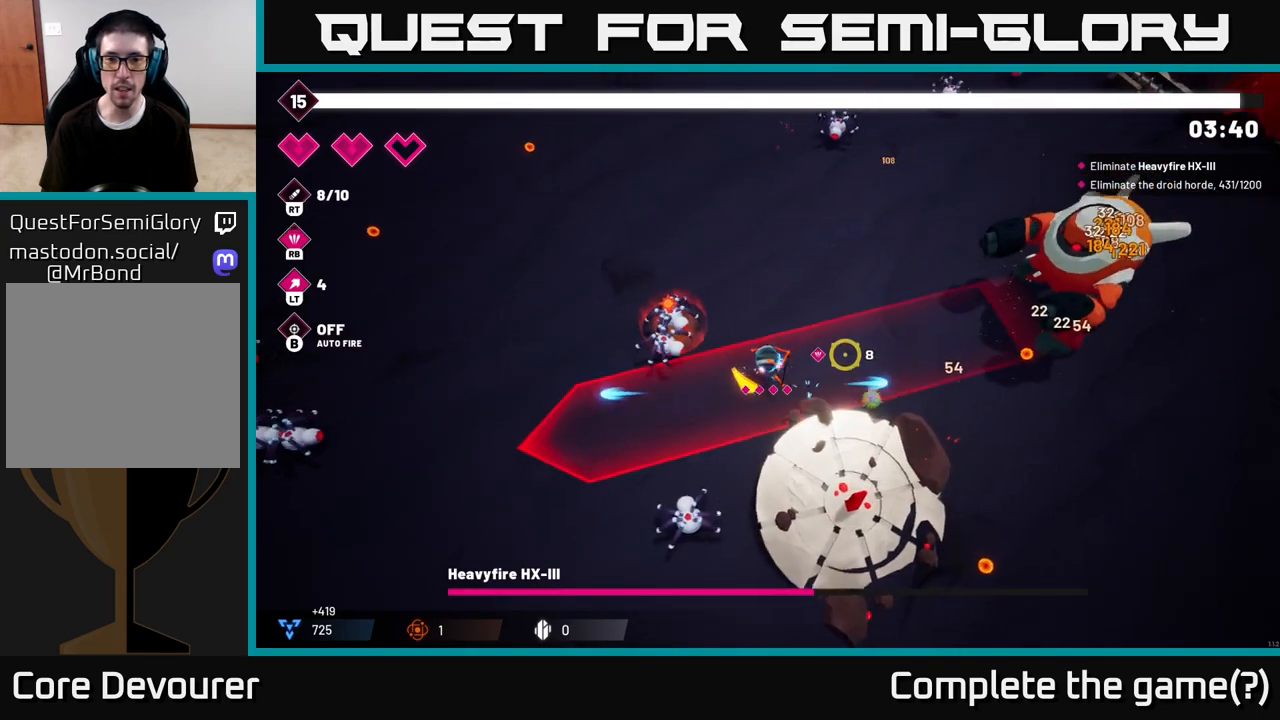
{"buttons": ["L2"], "left_stick": "up", "right_stick": "right", "events": [[17, "R2", "down"], [350, "left_stick", "up"], [400, "R2", "up"], [433, "L2", "down"]]}
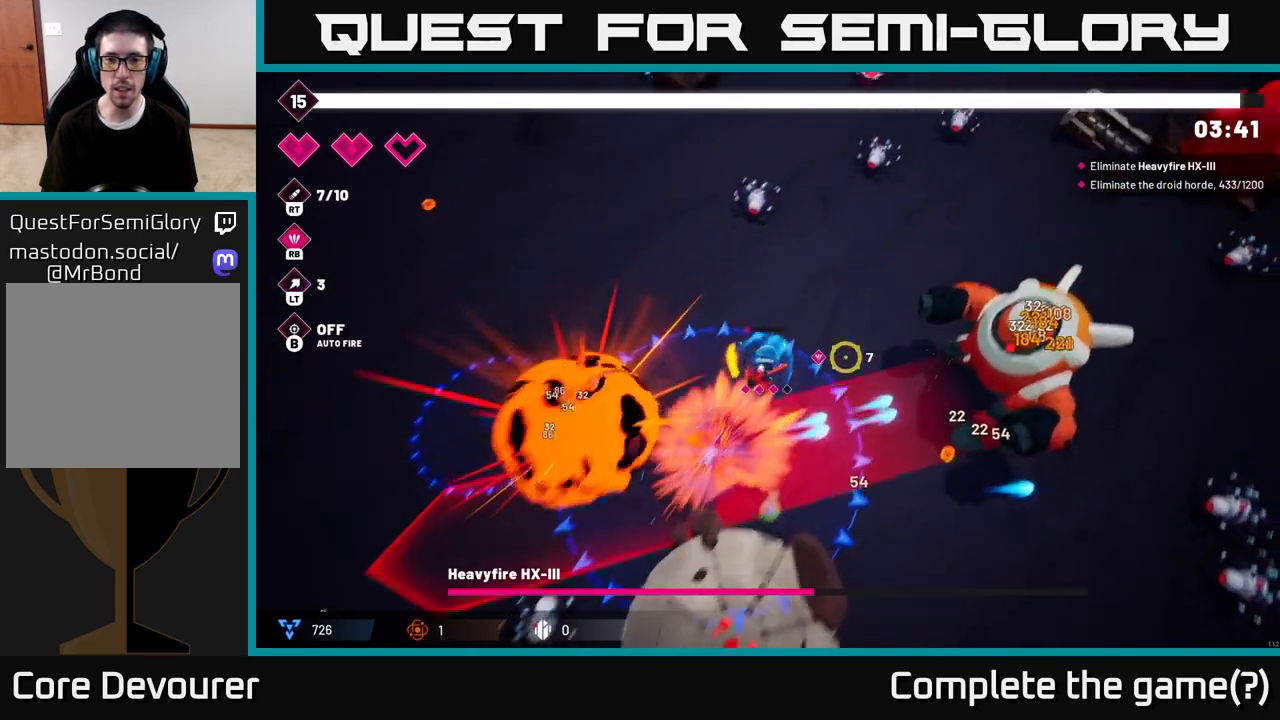
{"buttons": ["R2"], "left_stick": "up-right", "right_stick": "down-right", "events": [[67, "L2", "up"], [217, "right_stick", "down-right"], [250, "R2", "down"], [317, "left_stick", "up-right"]]}
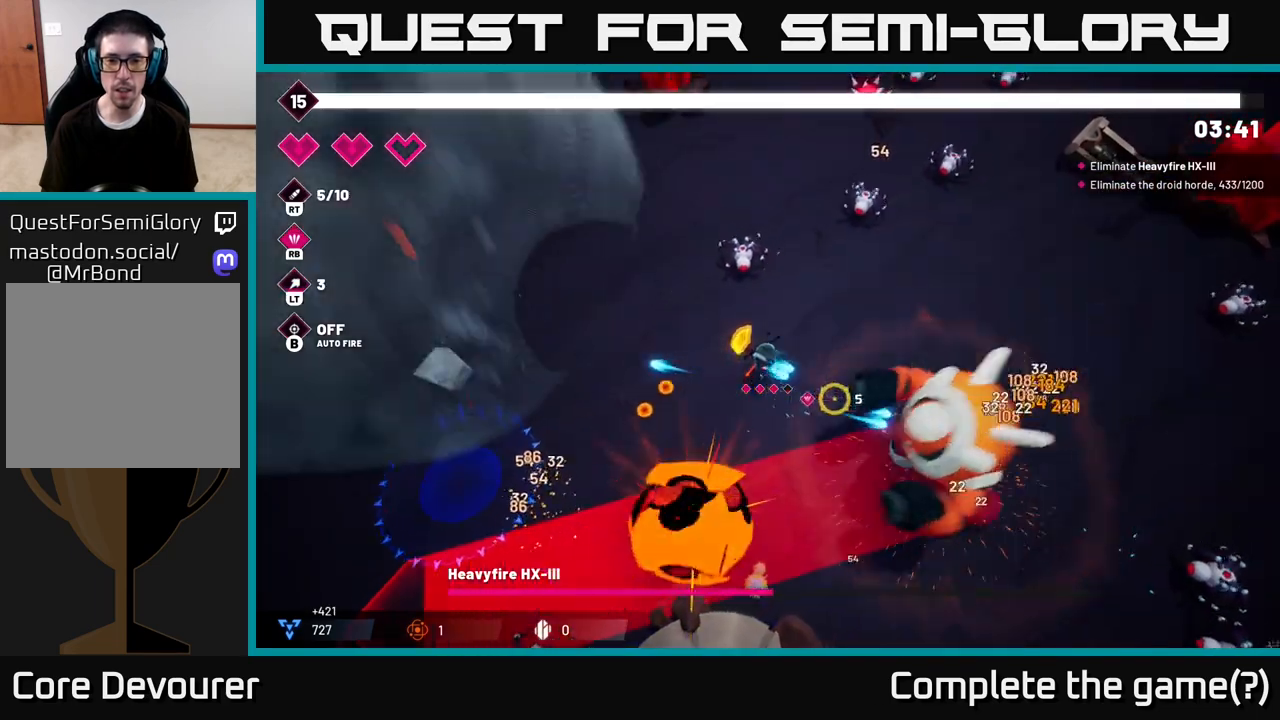
{"buttons": ["R2"], "left_stick": "down-left", "right_stick": "down-left", "events": [[83, "left_stick", "up-left"], [100, "right_stick", "down"], [183, "left_stick", "down-left"], [233, "right_stick", "down-left"]]}
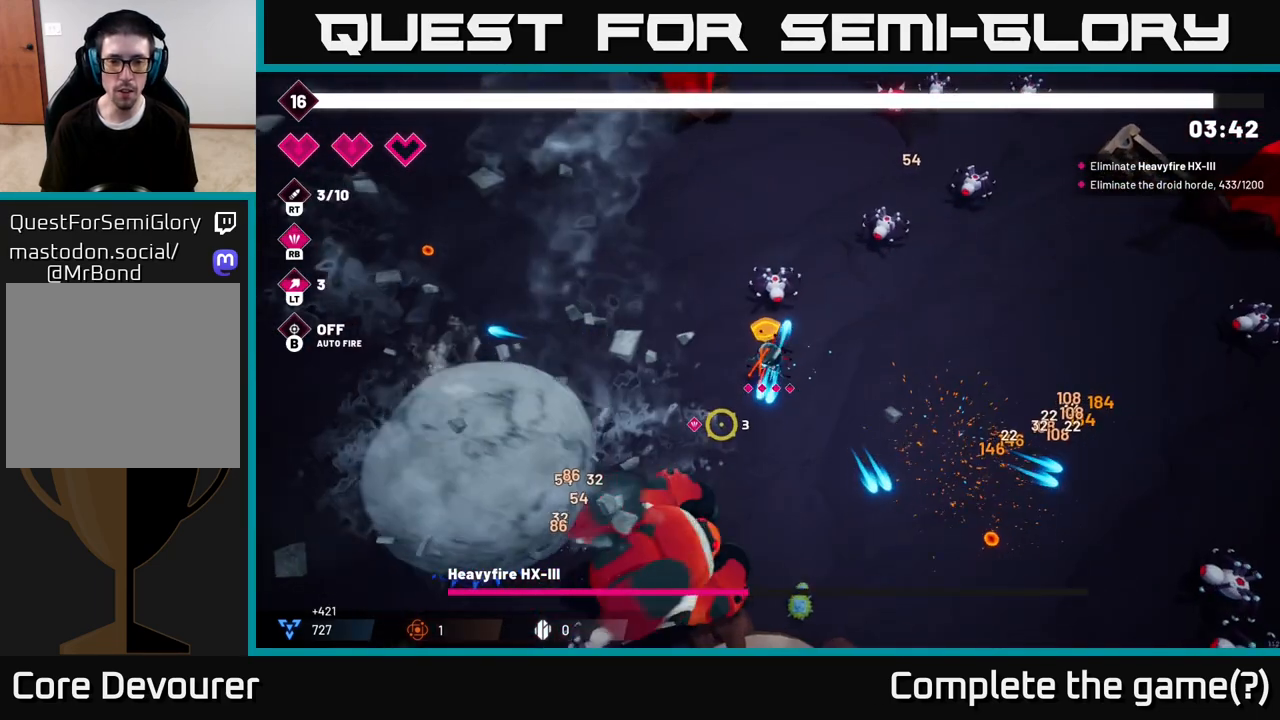
{"buttons": ["R2"], "left_stick": "down-left", "right_stick": "down-left", "events": [[167, "left_stick", "down"], [450, "left_stick", "down-left"]]}
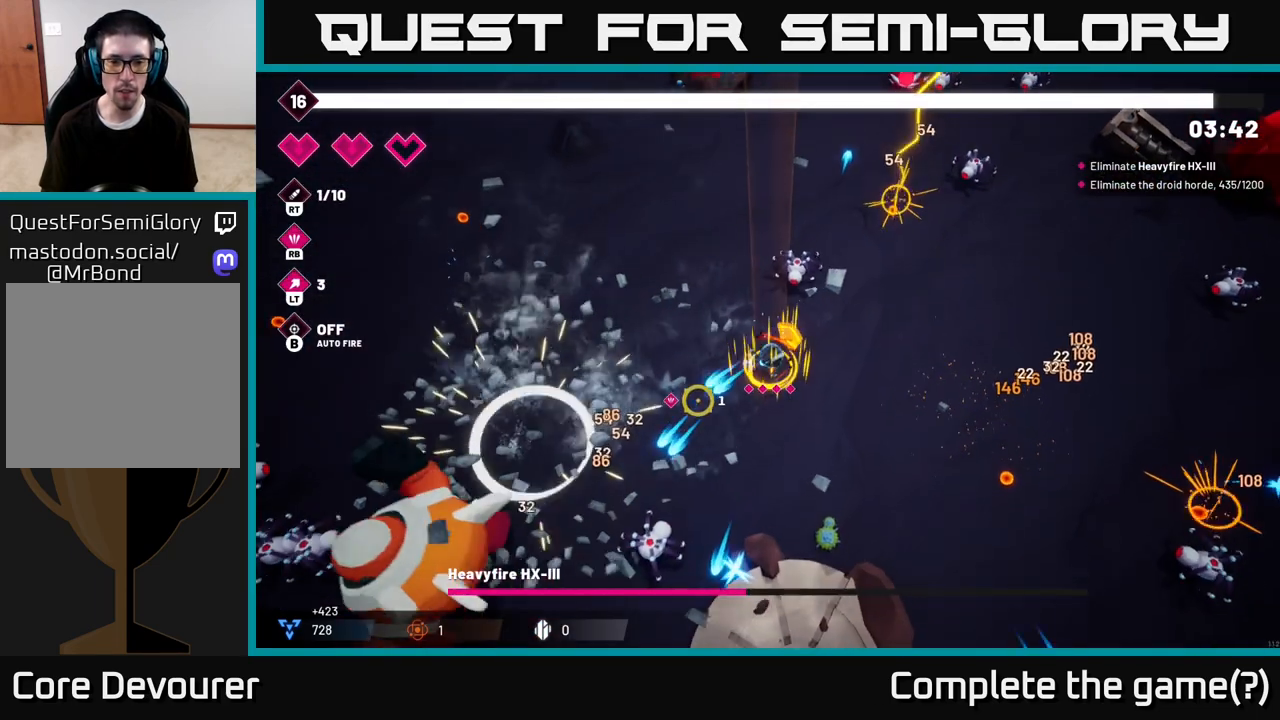
{"buttons": ["R2"], "left_stick": "down-left", "right_stick": "down-left", "events": []}
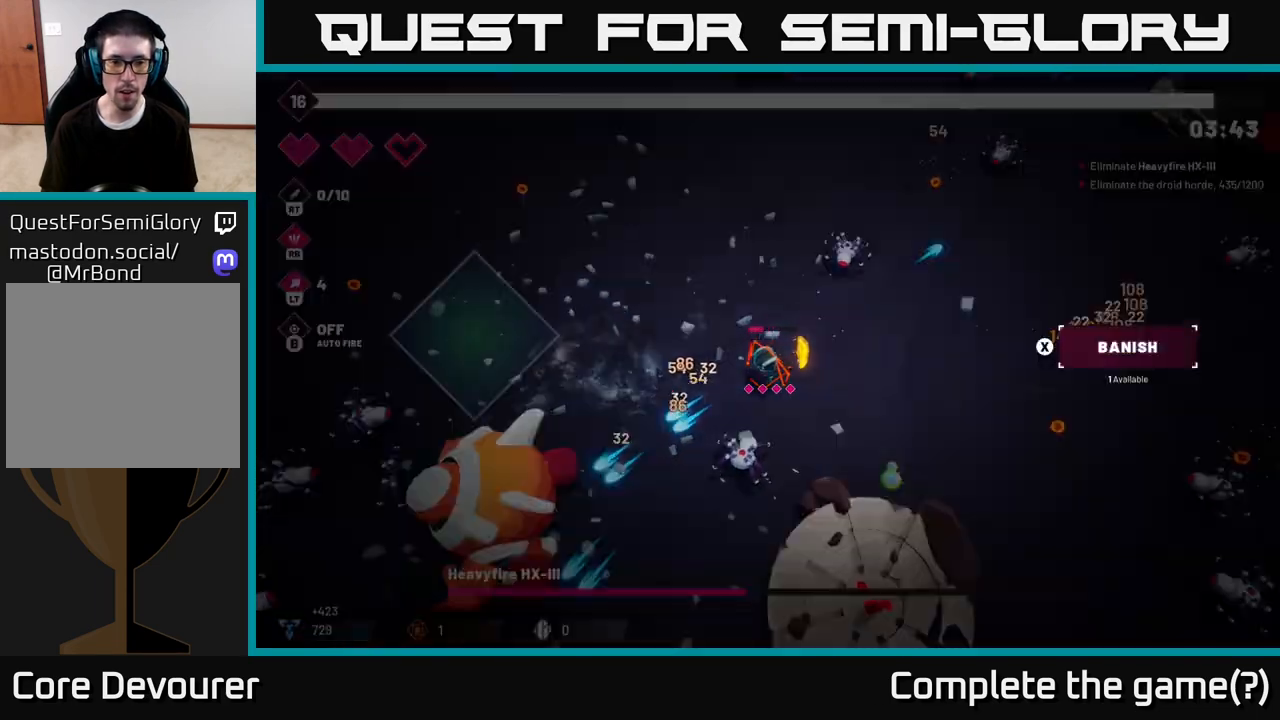
{"buttons": [], "left_stick": "center", "right_stick": "center", "events": [[367, "R2", "up"], [467, "left_stick", "center"], [500, "right_stick", "center"]]}
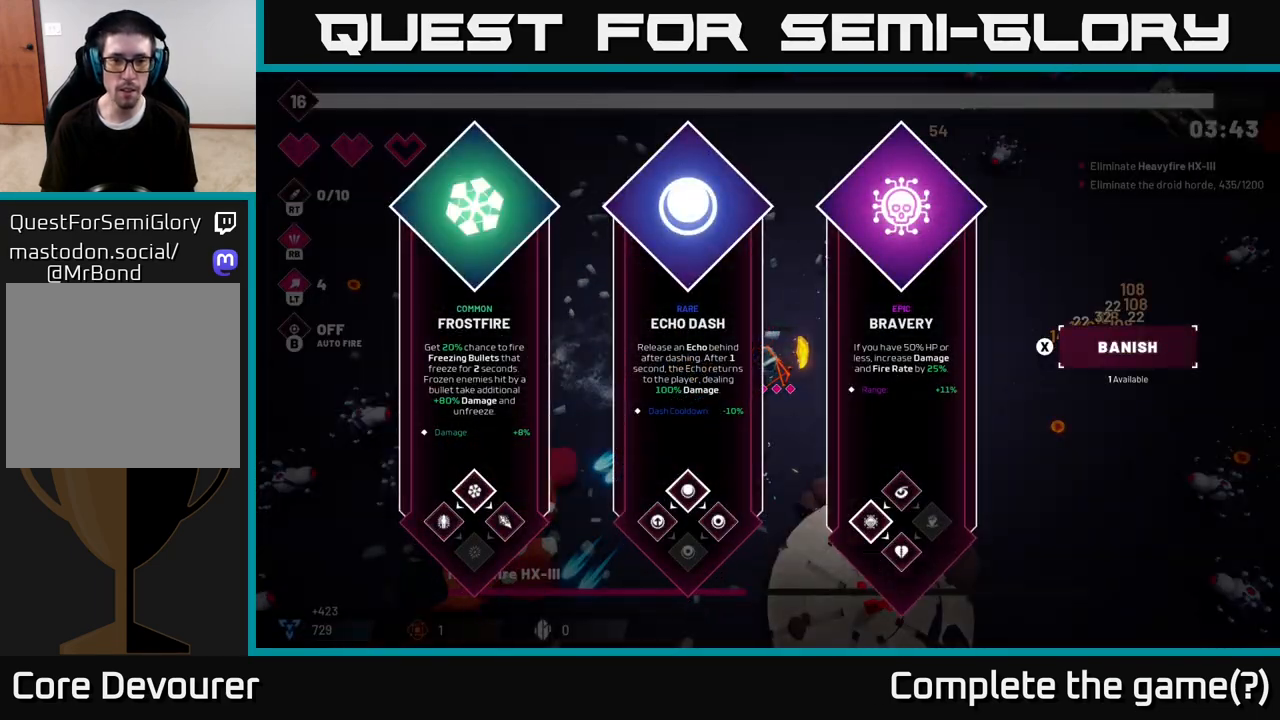
{"buttons": [], "left_stick": "right", "right_stick": "center", "events": [[250, "left_stick", "right"], [383, "left_stick", "center"], [450, "left_stick", "right"]]}
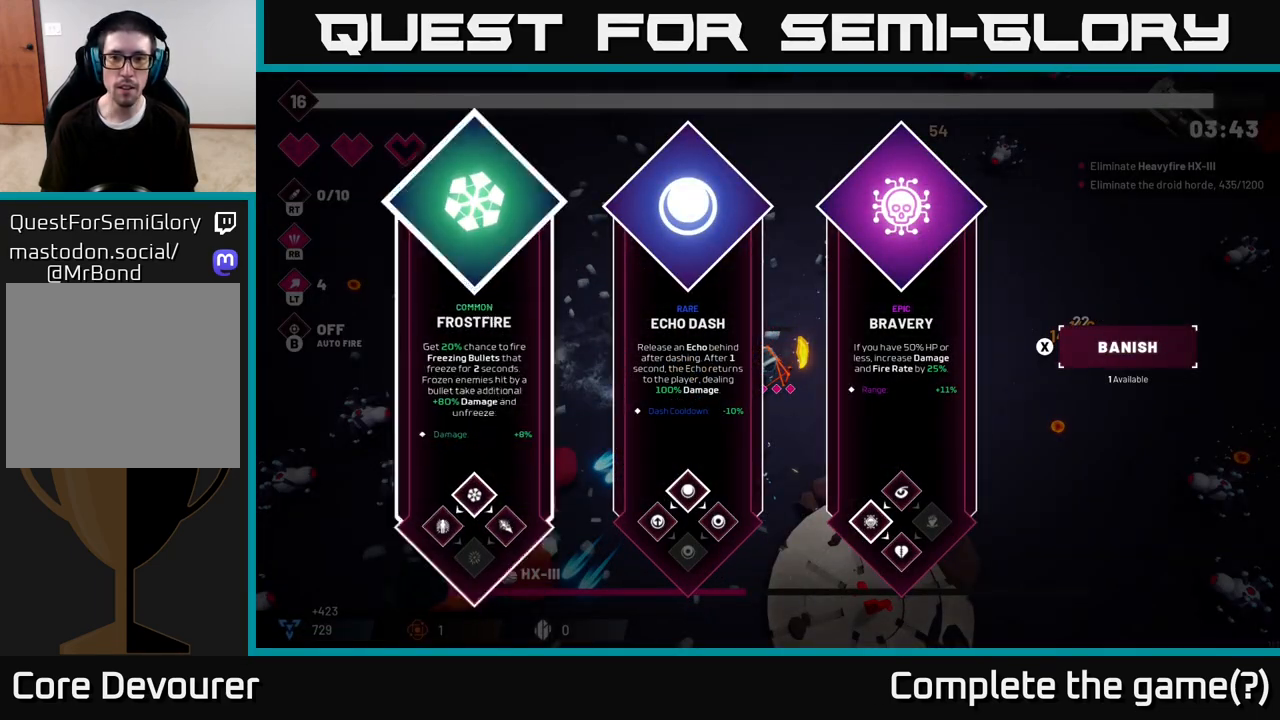
{"buttons": [], "left_stick": "right", "right_stick": "center", "events": [[100, "left_stick", "center"], [200, "left_stick", "right"], [367, "left_stick", "center"], [483, "left_stick", "right"]]}
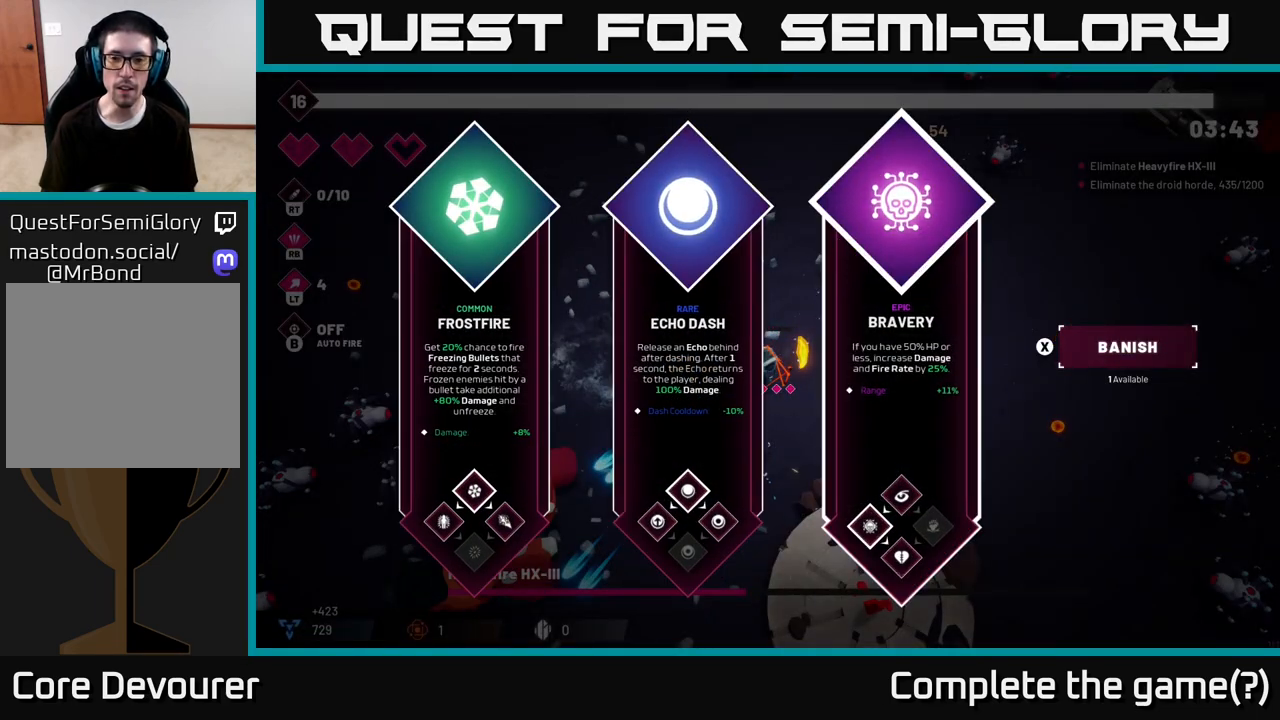
{"buttons": [], "left_stick": "left", "right_stick": "center", "events": [[150, "left_stick", "center"], [367, "left_stick", "left"]]}
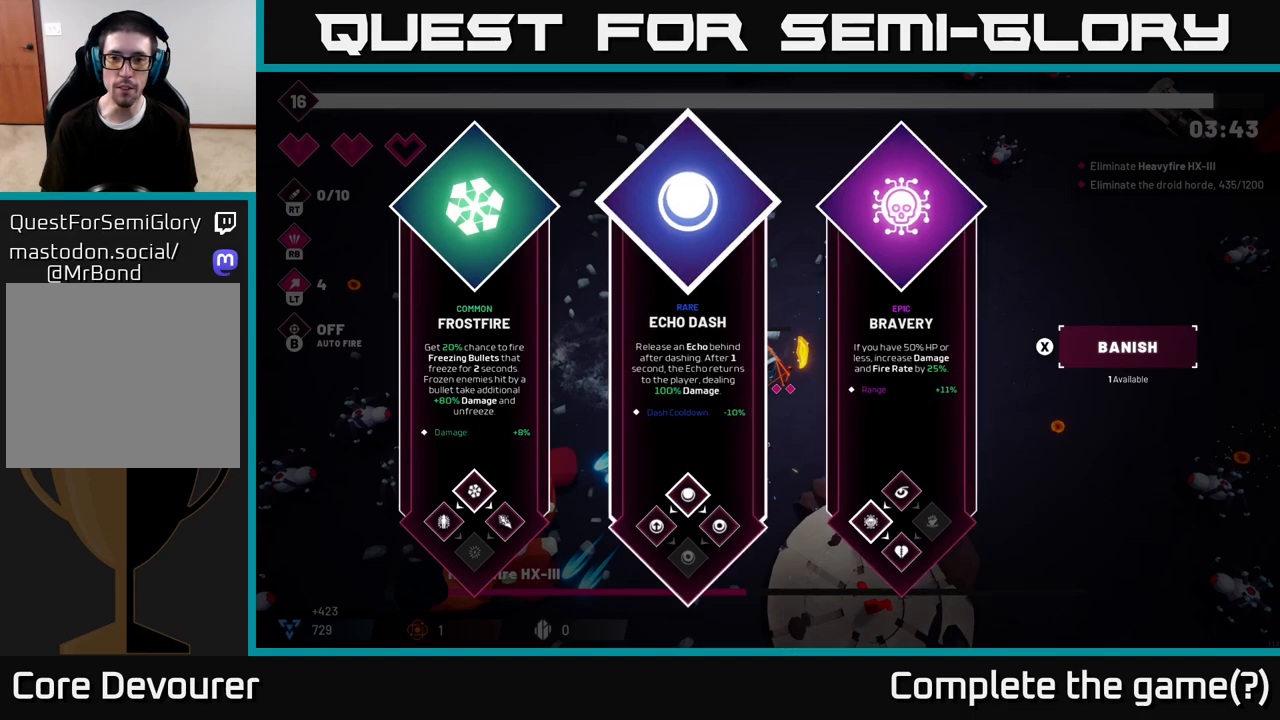
{"buttons": [], "left_stick": "center", "right_stick": "center", "events": [[33, "left_stick", "center"]]}
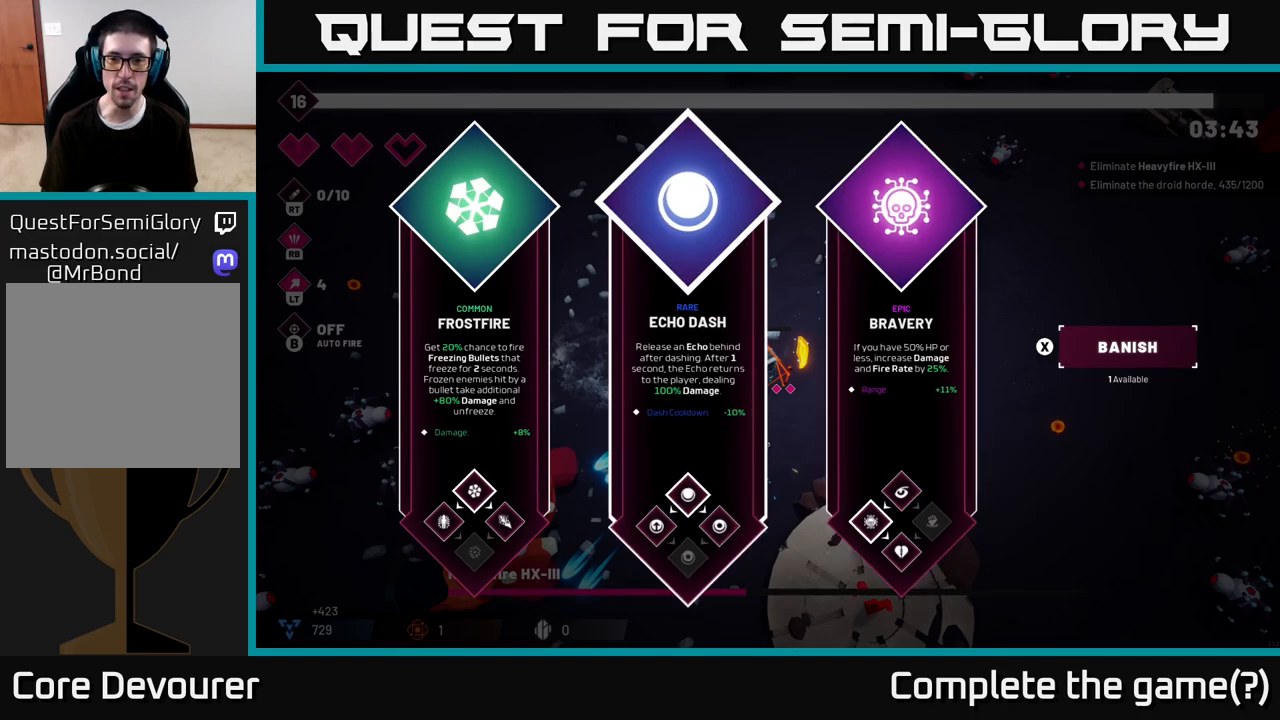
{"buttons": [], "left_stick": "center", "right_stick": "center", "events": []}
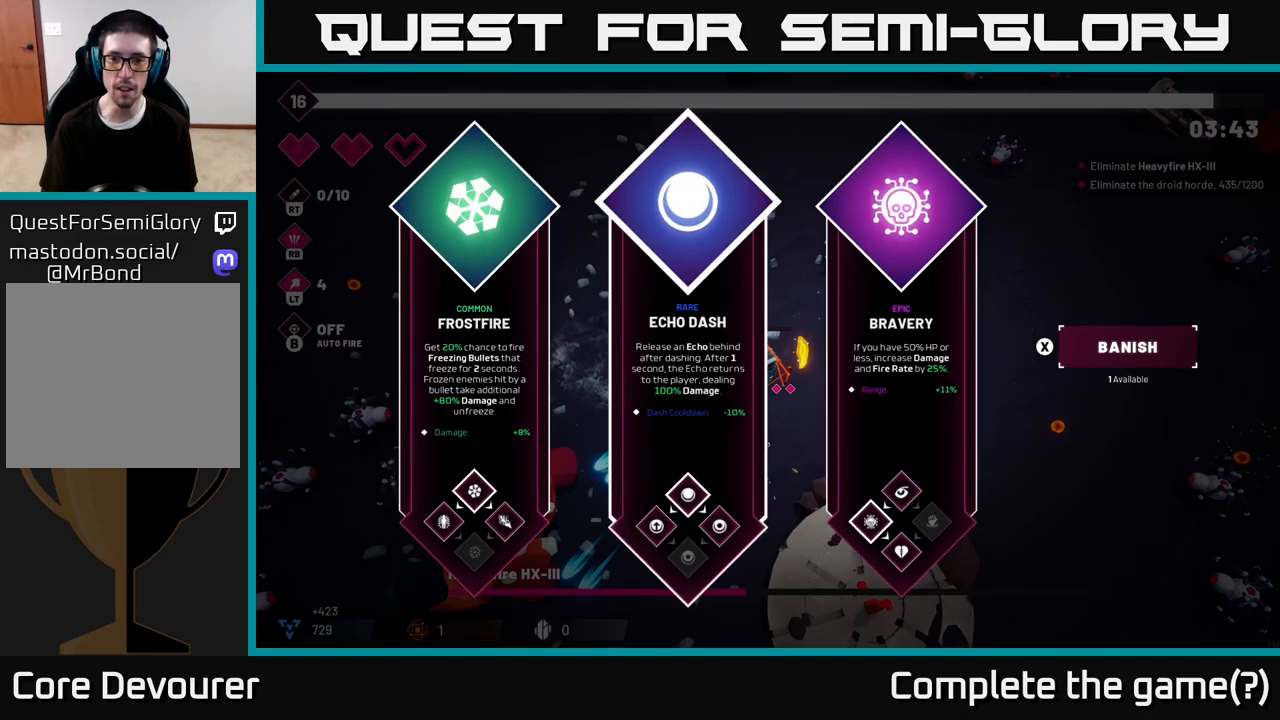
{"buttons": [], "left_stick": "right", "right_stick": "center", "events": [[83, "left_stick", "left"], [333, "left_stick", "center"], [433, "left_stick", "right"]]}
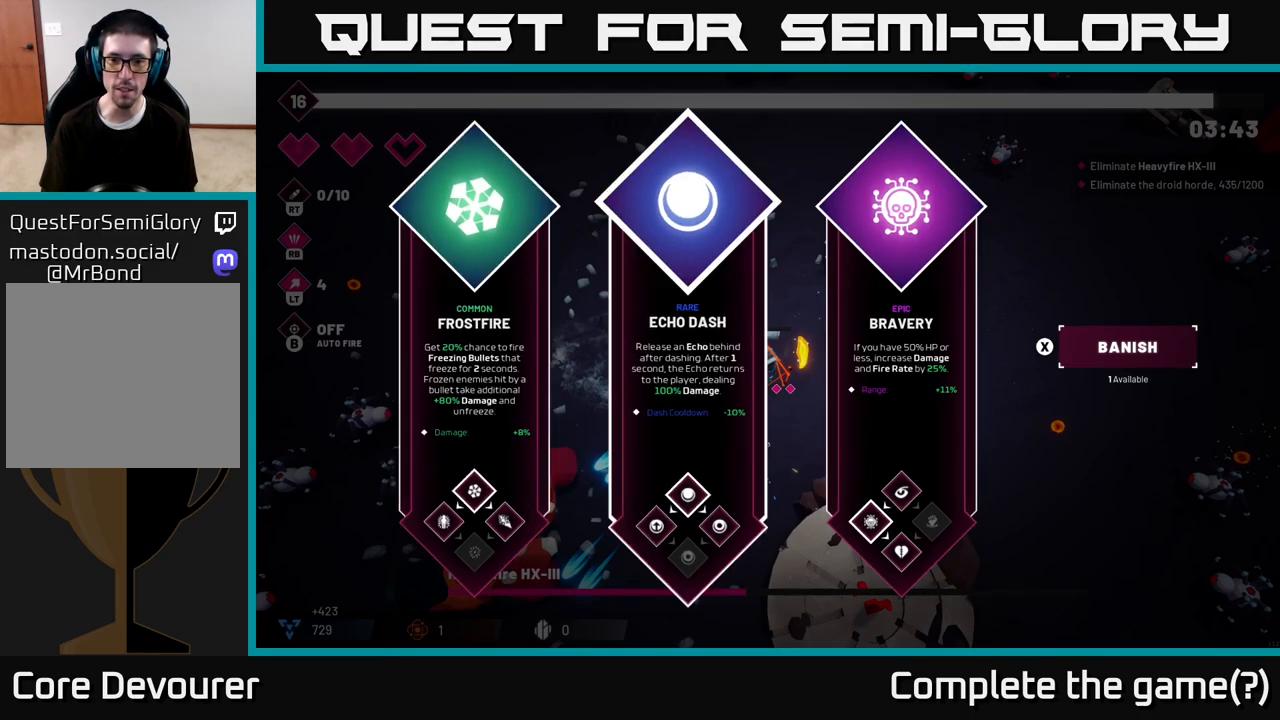
{"buttons": [], "left_stick": "center", "right_stick": "center", "events": [[100, "left_stick", "center"], [183, "left_stick", "right"], [383, "A", "down"], [383, "left_stick", "center"], [483, "A", "up"]]}
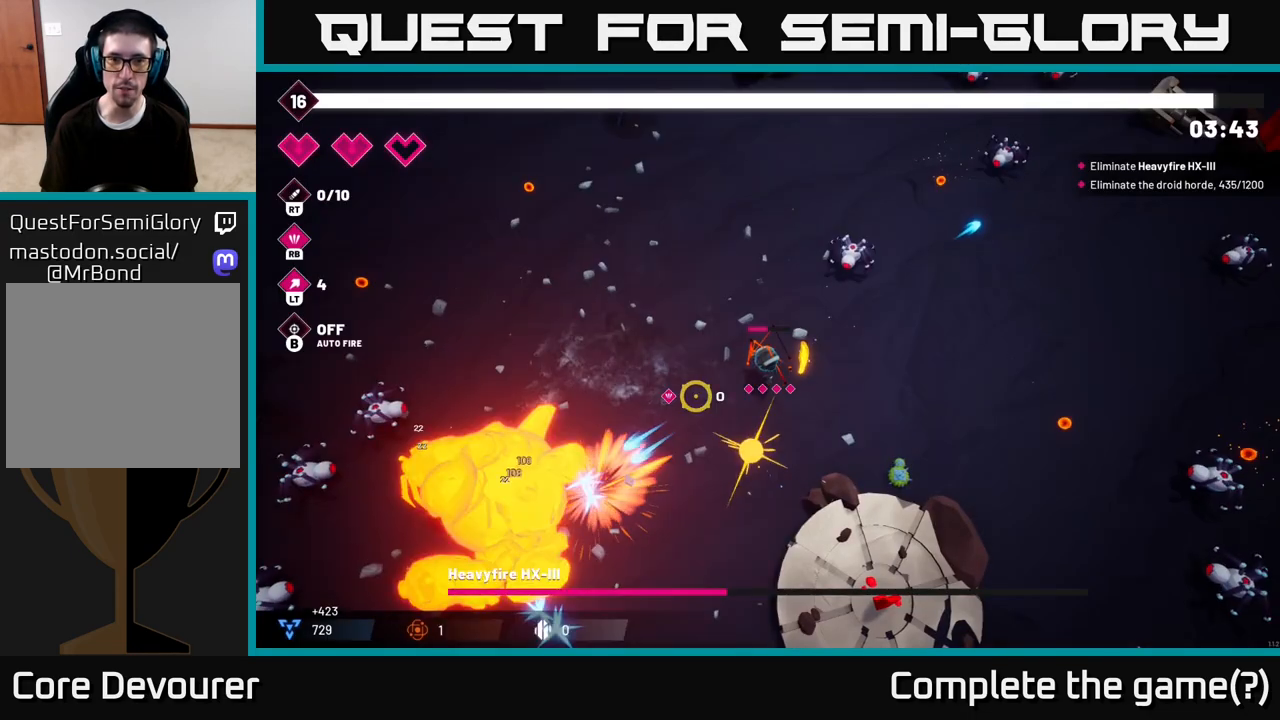
{"buttons": ["L2"], "left_stick": "left", "right_stick": "left", "events": [[67, "left_stick", "left"], [133, "right_stick", "left"], [483, "L2", "down"]]}
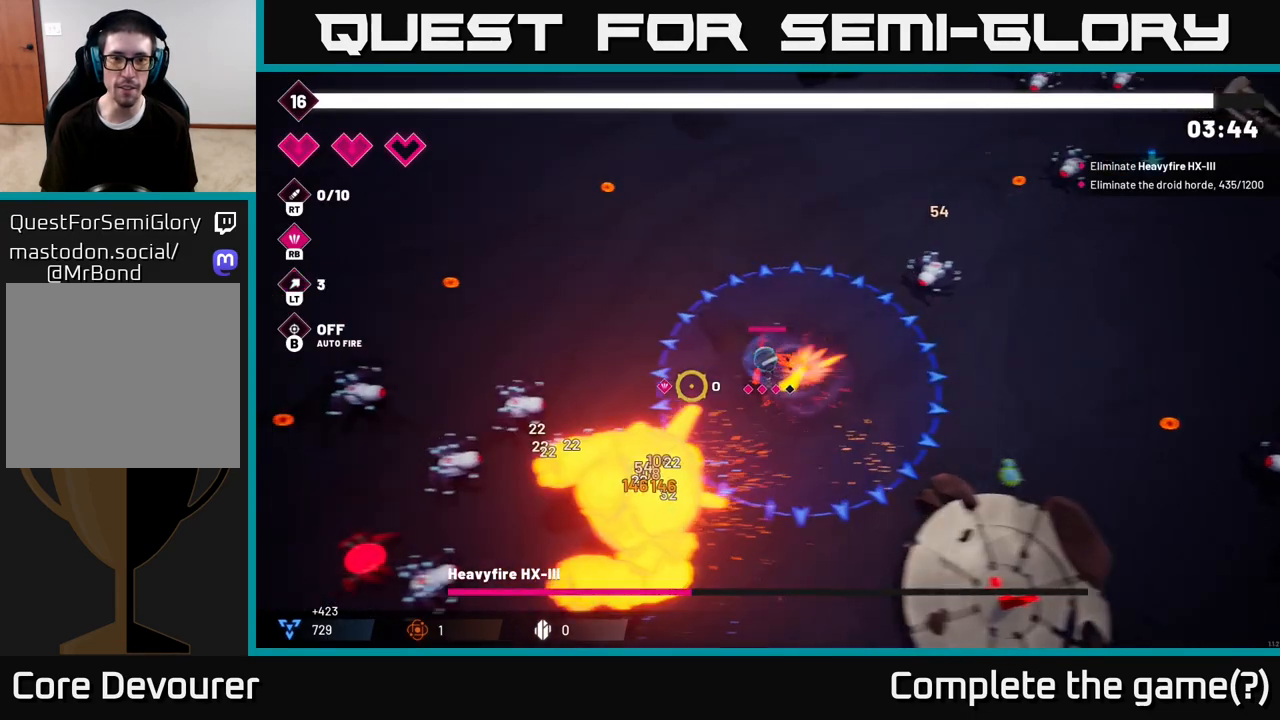
{"buttons": ["R2"], "left_stick": "left", "right_stick": "down", "events": [[50, "right_stick", "down-left"], [150, "L2", "up"], [217, "left_stick", "up"], [233, "right_stick", "down"], [283, "R2", "down"], [417, "left_stick", "left"]]}
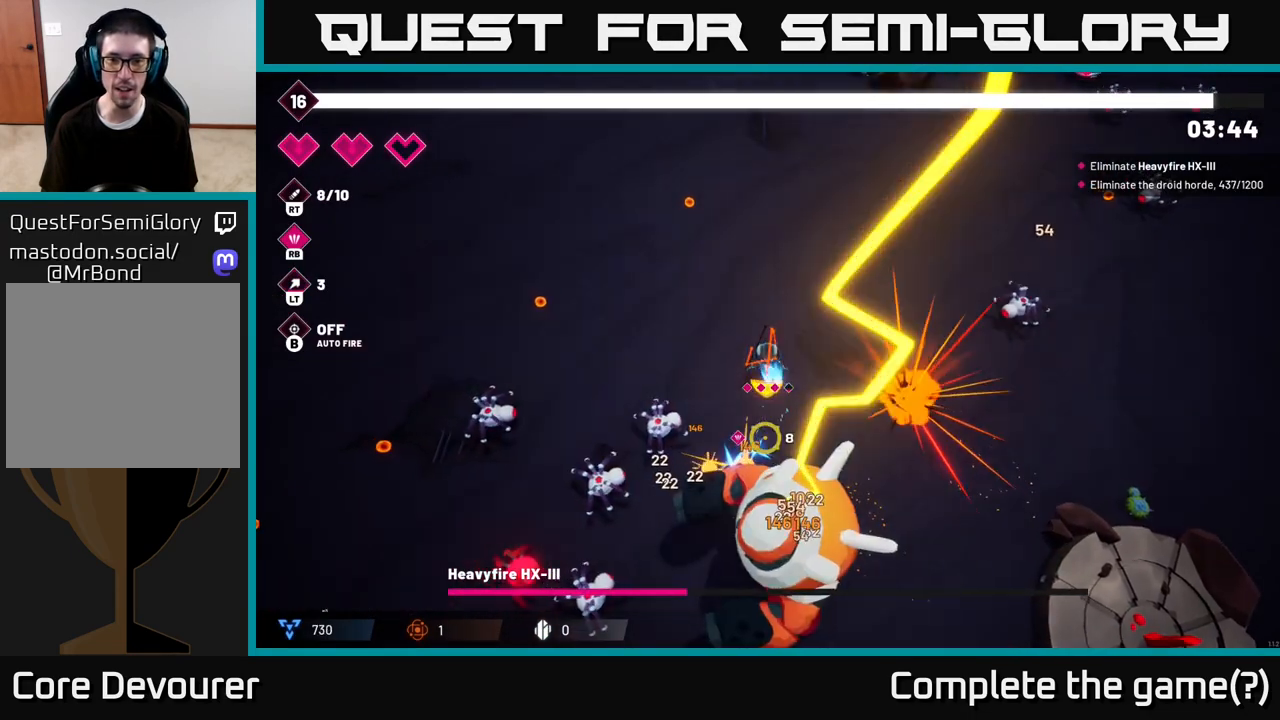
{"buttons": ["R2"], "left_stick": "down-right", "right_stick": "down", "events": [[83, "left_stick", "up"], [217, "left_stick", "right"], [400, "left_stick", "down-right"]]}
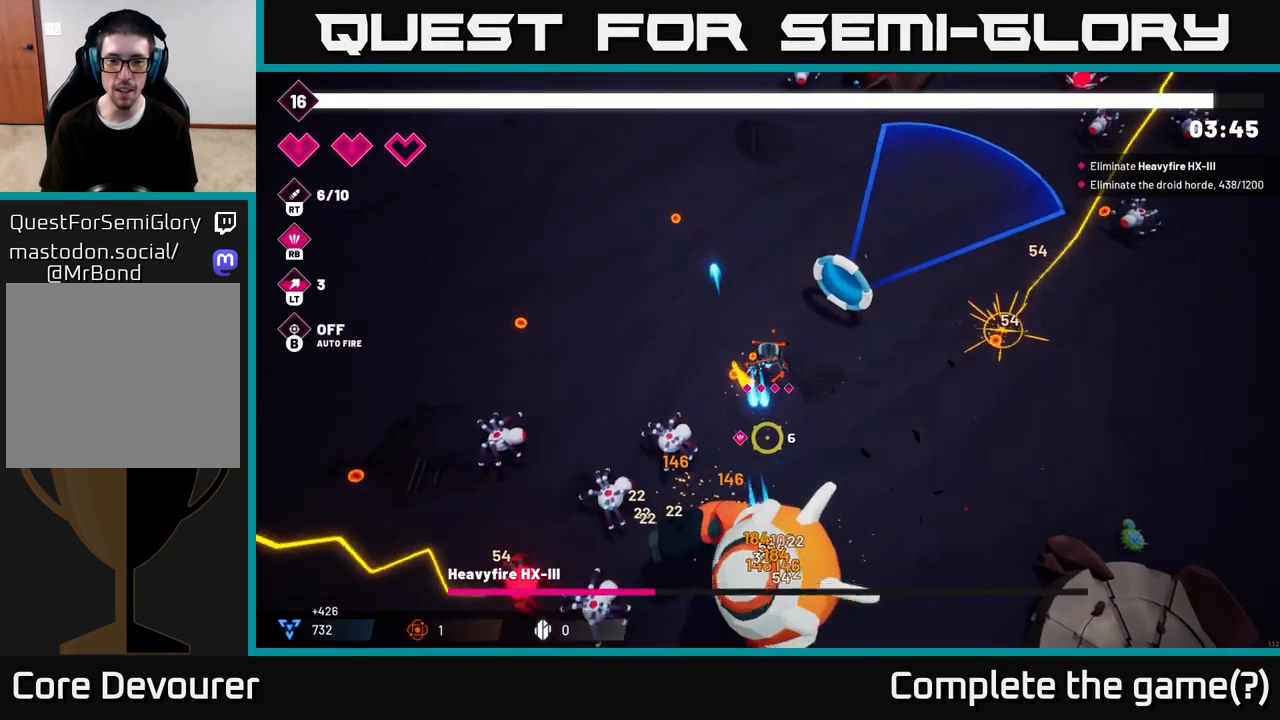
{"buttons": ["R2"], "left_stick": "down-right", "right_stick": "down-left", "events": [[367, "right_stick", "down-left"]]}
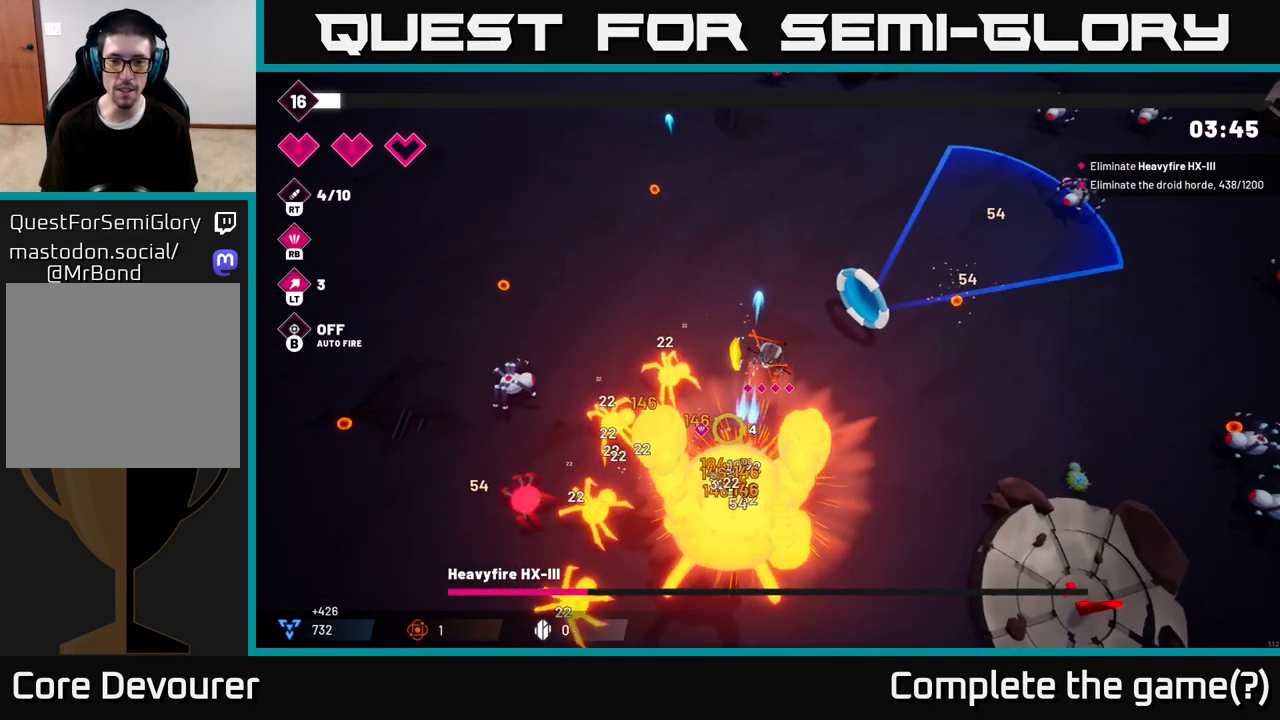
{"buttons": [], "left_stick": "right", "right_stick": "down-left"}
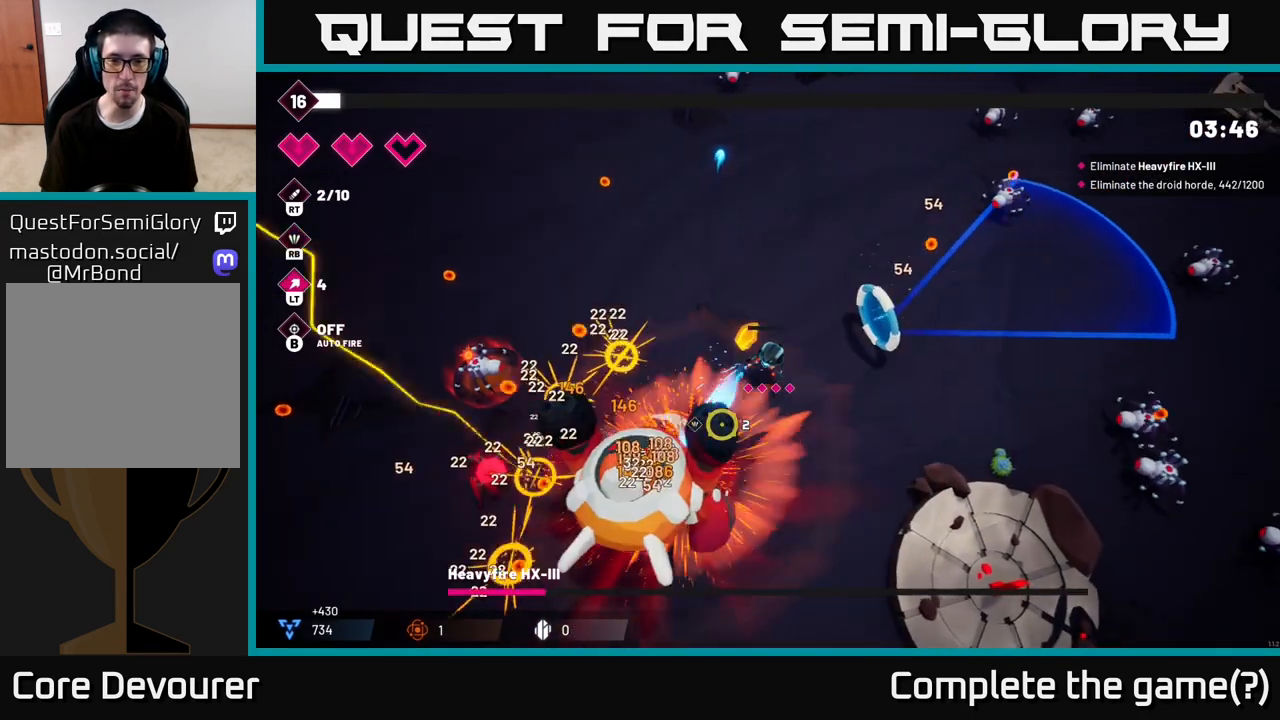
{"buttons": ["R2"], "left_stick": "down", "right_stick": "down-left", "events": [[50, "left_stick", "down-right"], [167, "left_stick", "down"], [183, "R2", "down"]]}
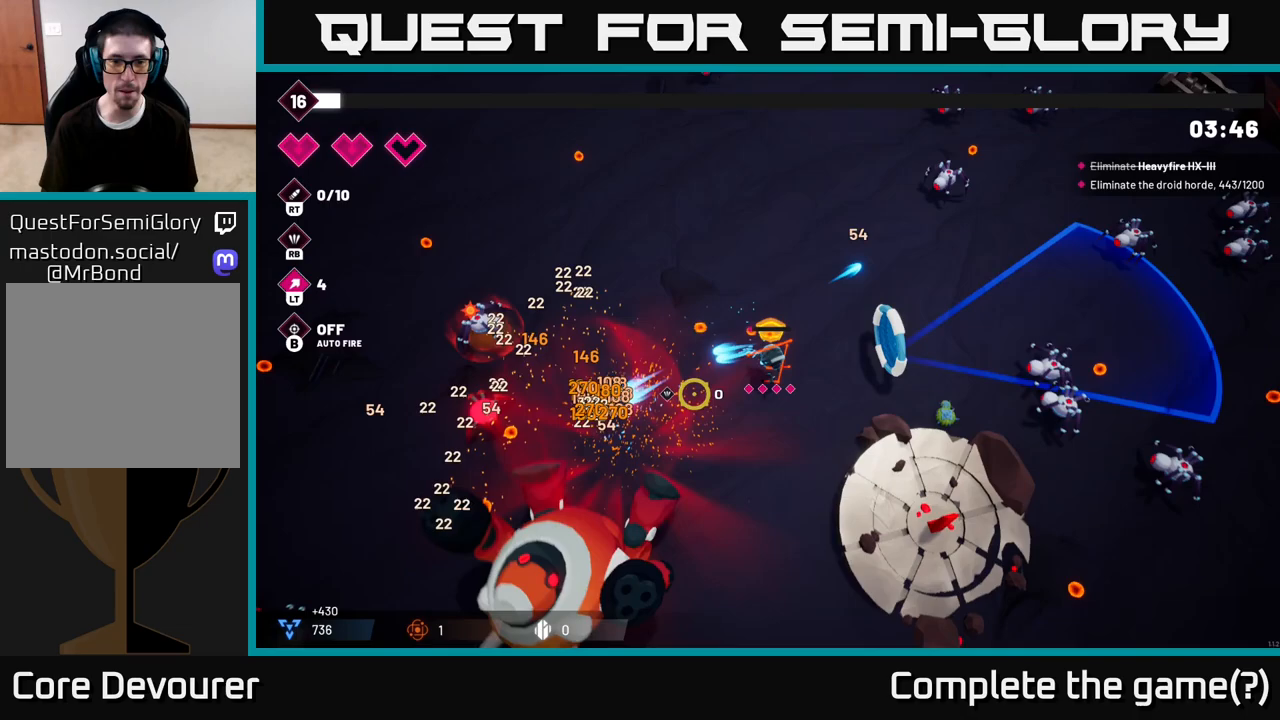
{"buttons": [], "left_stick": "down-left", "right_stick": "left", "events": [[67, "left_stick", "down-right"], [100, "R2", "up"], [200, "R1", "down"], [317, "R1", "up"], [383, "left_stick", "down-left"], [467, "right_stick", "left"]]}
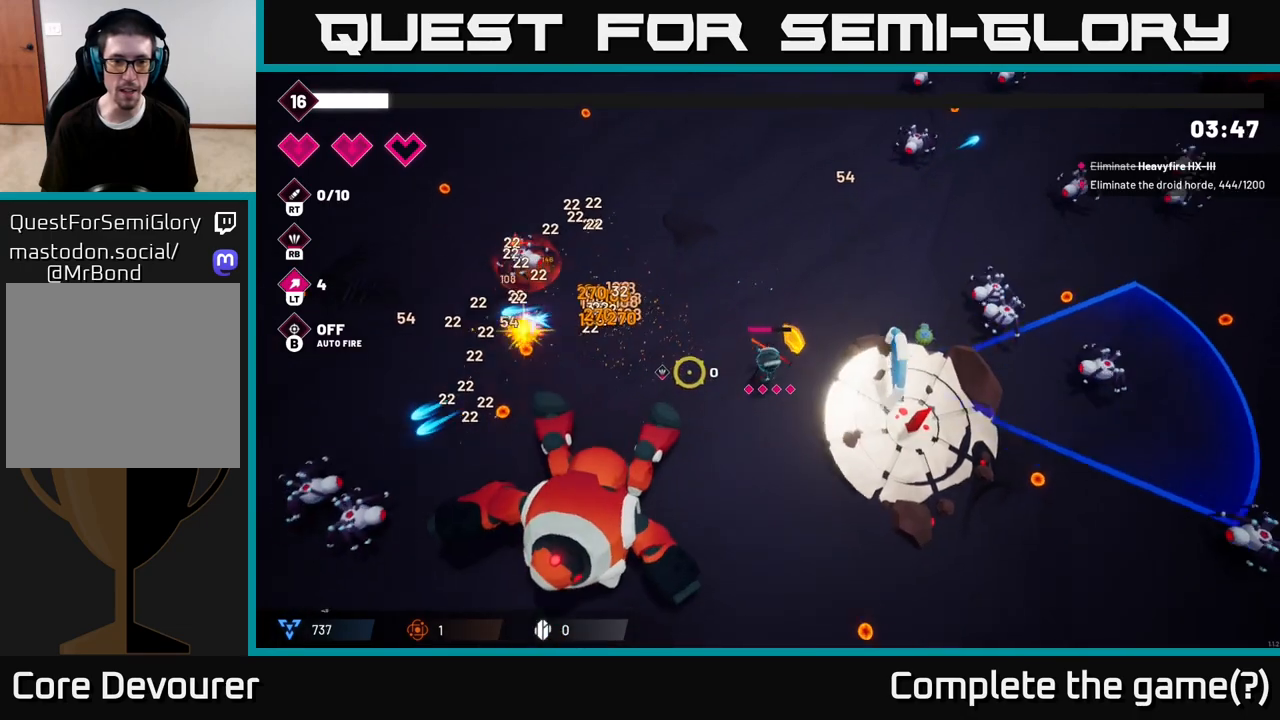
{"buttons": ["R2"], "left_stick": "down-left", "right_stick": "up-left", "events": [[150, "R2", "down"], [217, "left_stick", "left"], [450, "left_stick", "down-left"], [467, "right_stick", "up-left"]]}
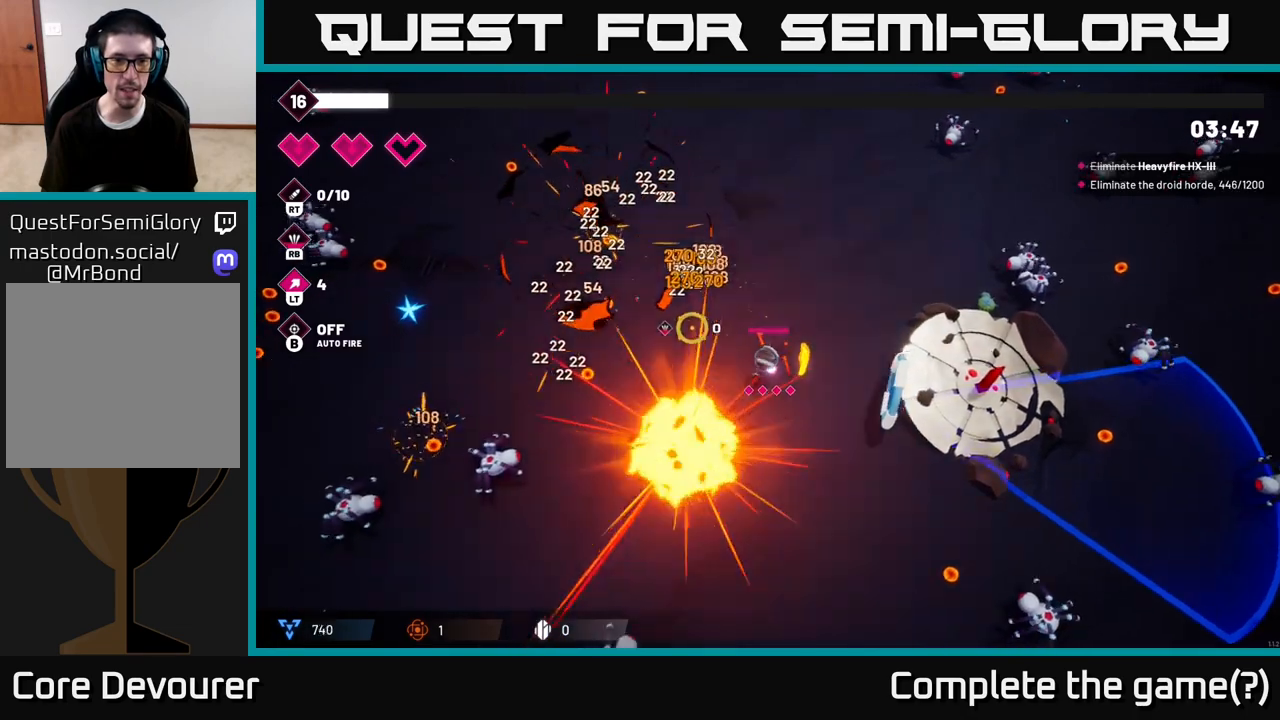
{"buttons": [], "left_stick": "down-left", "right_stick": "up-left", "events": [[133, "R2", "up"], [133, "left_stick", "left"], [500, "left_stick", "down-left"]]}
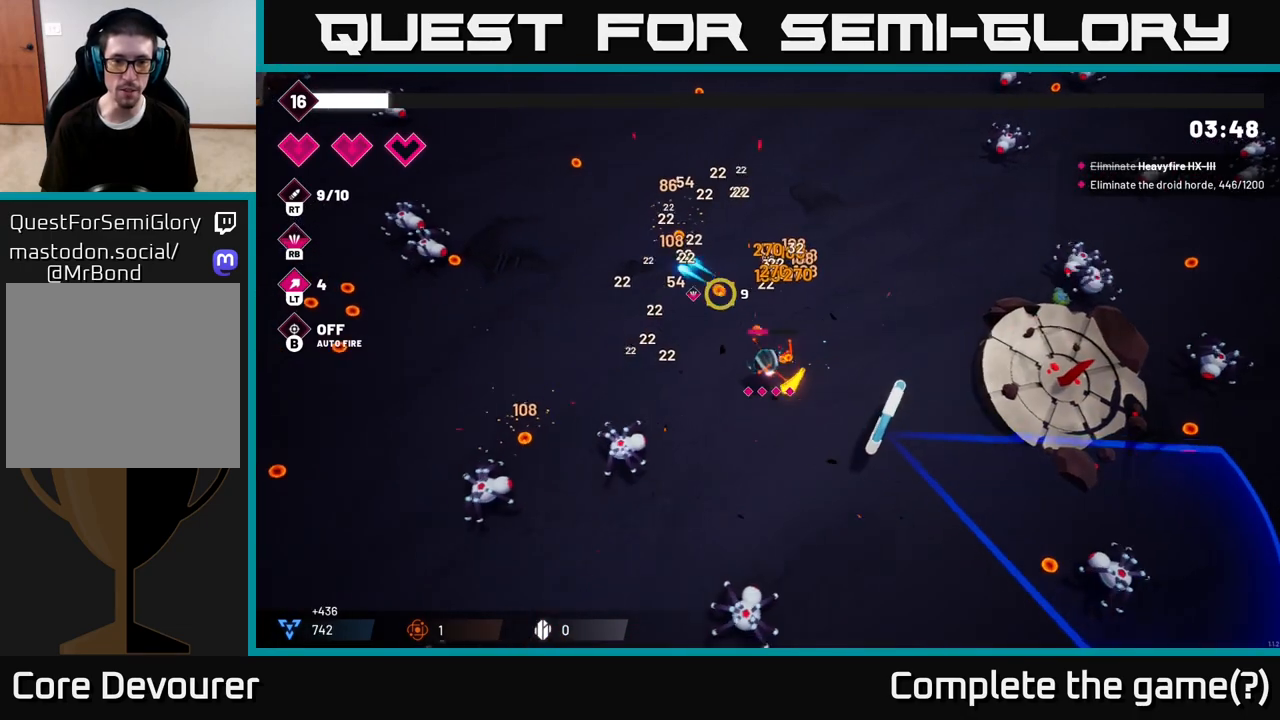
{"buttons": ["R2"], "left_stick": "right", "right_stick": "down-left", "events": [[150, "left_stick", "down"], [250, "right_stick", "down-left"], [267, "left_stick", "down-right"], [283, "R2", "down"], [433, "left_stick", "right"]]}
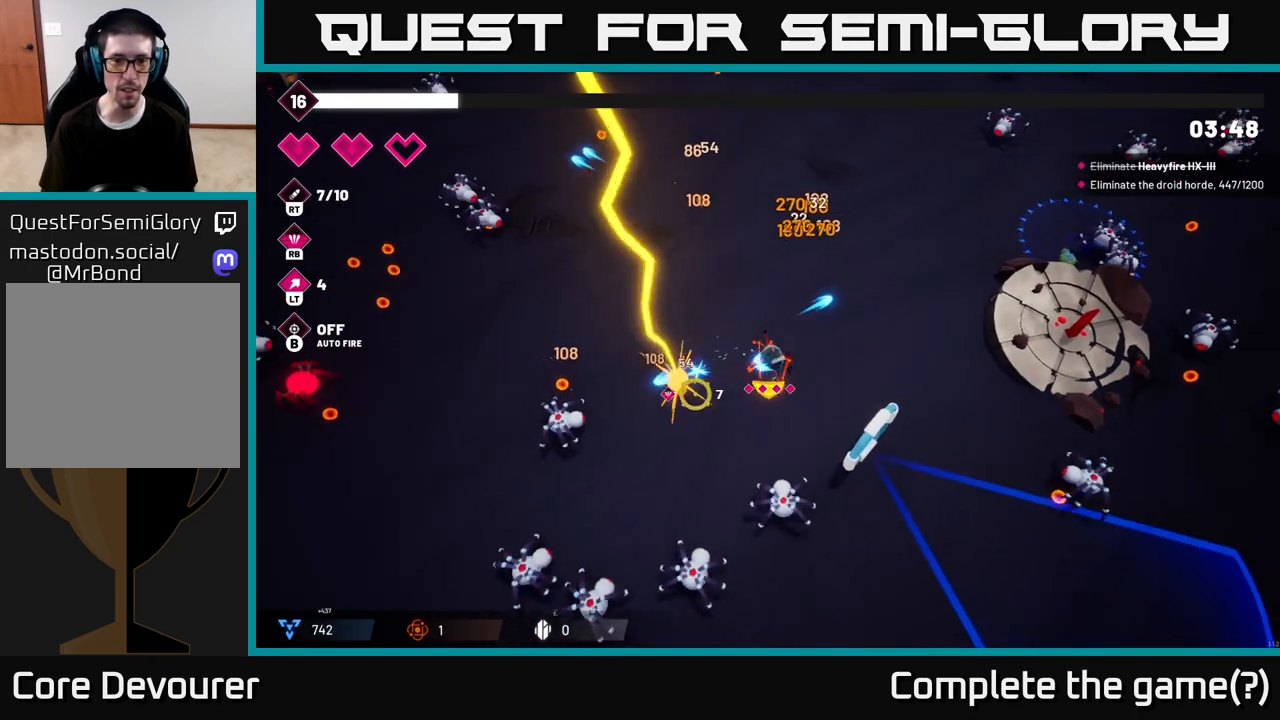
{"buttons": [], "left_stick": "down-left", "right_stick": "down", "events": [[17, "left_stick", "up-right"], [250, "right_stick", "down"], [267, "left_stick", "up-left"], [450, "R2", "up"], [483, "left_stick", "down-left"]]}